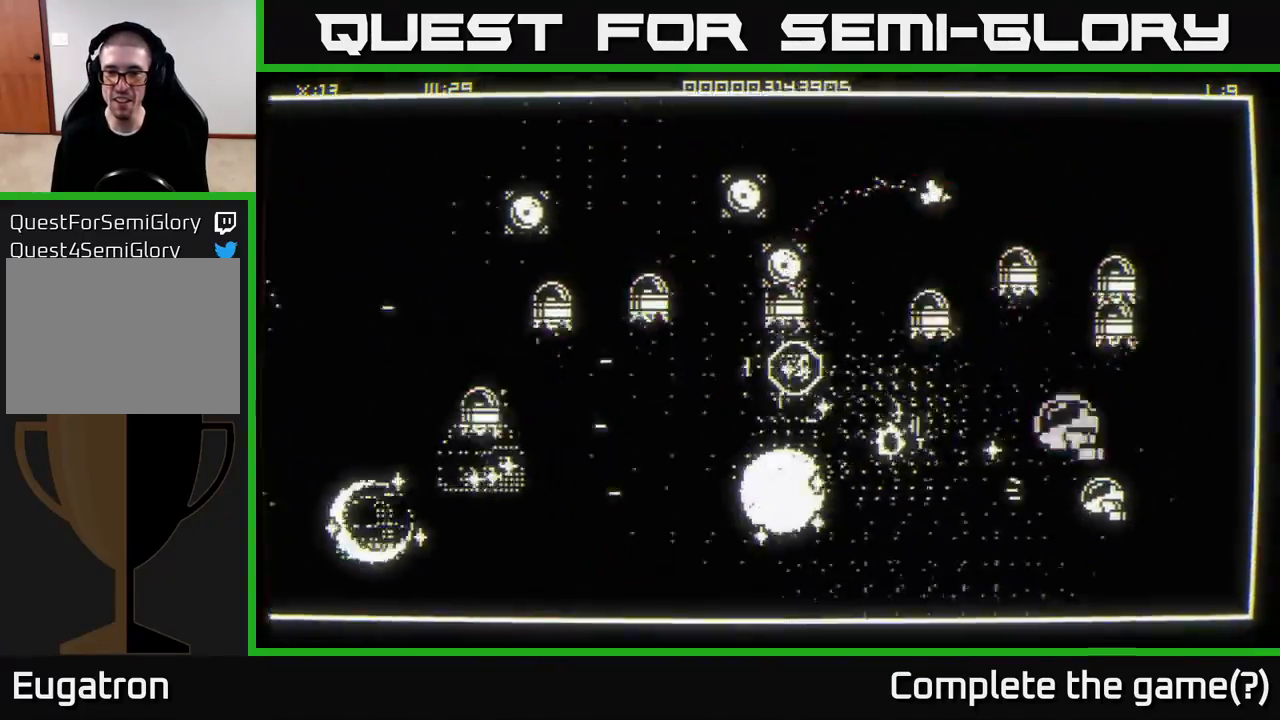
Gameplay with a controller (Xbox layout); each line is a JSON object with the inputs held at the frame after it. "events" lists button and stick changes between this image and that frame as [ms after this image, input, new state], when the widget could be followed in between.
{"buttons": [], "left_stick": "left", "right_stick": "up-left", "events": [[150, "left_stick", "left"], [317, "right_stick", "up-left"]]}
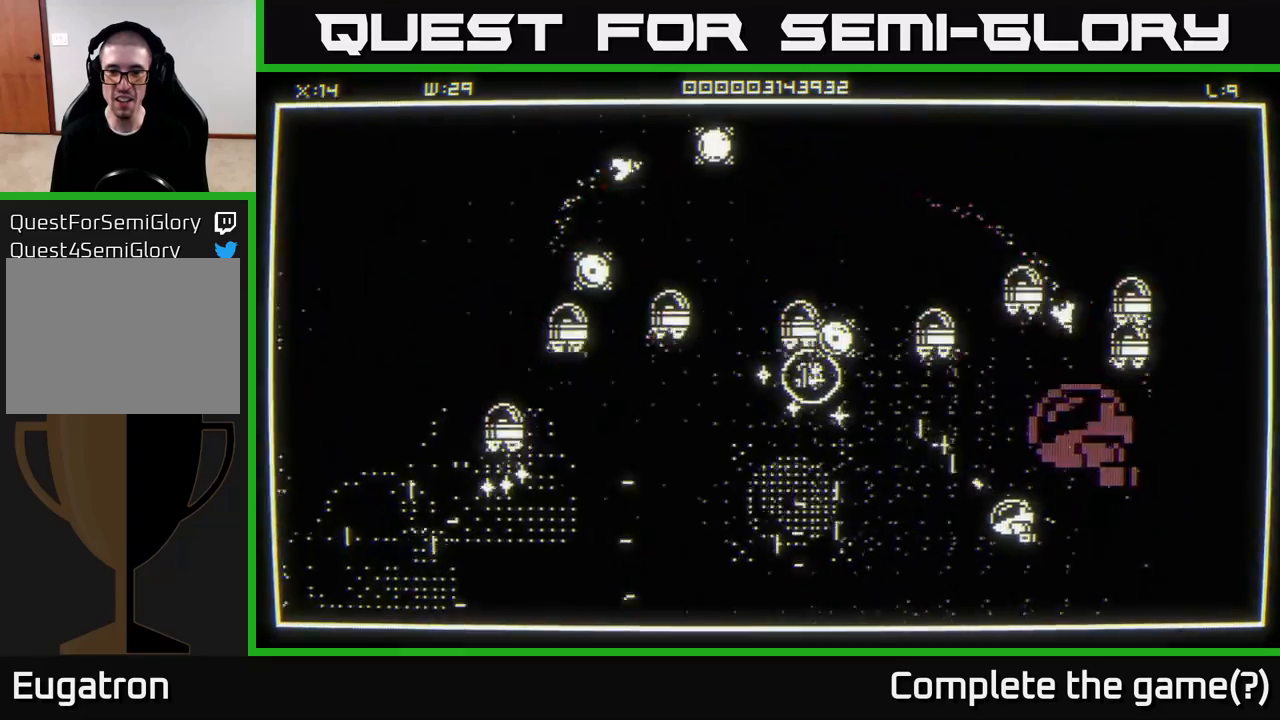
{"buttons": [], "left_stick": "up-left", "right_stick": "up-left", "events": [[500, "left_stick", "up-left"]]}
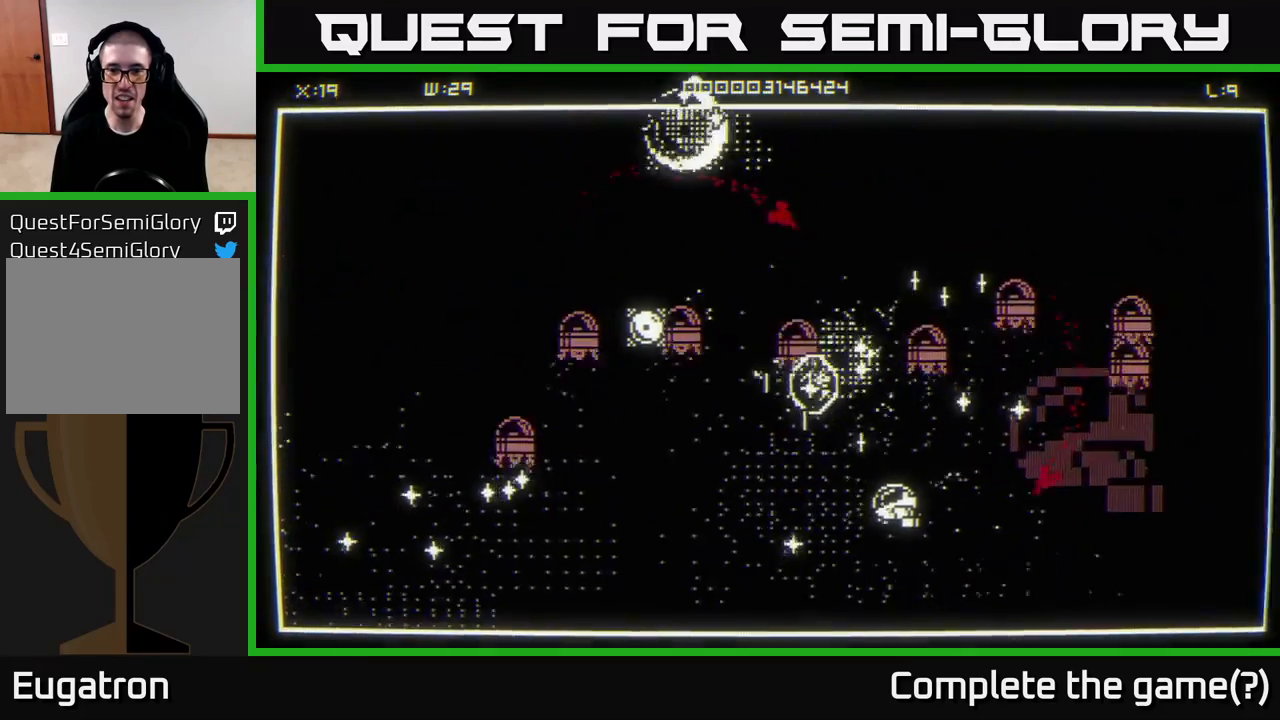
{"buttons": [], "left_stick": "down-left", "right_stick": "up-left", "events": [[200, "right_stick", "down-left"], [267, "right_stick", "left"], [367, "left_stick", "down-left"], [467, "right_stick", "up-left"]]}
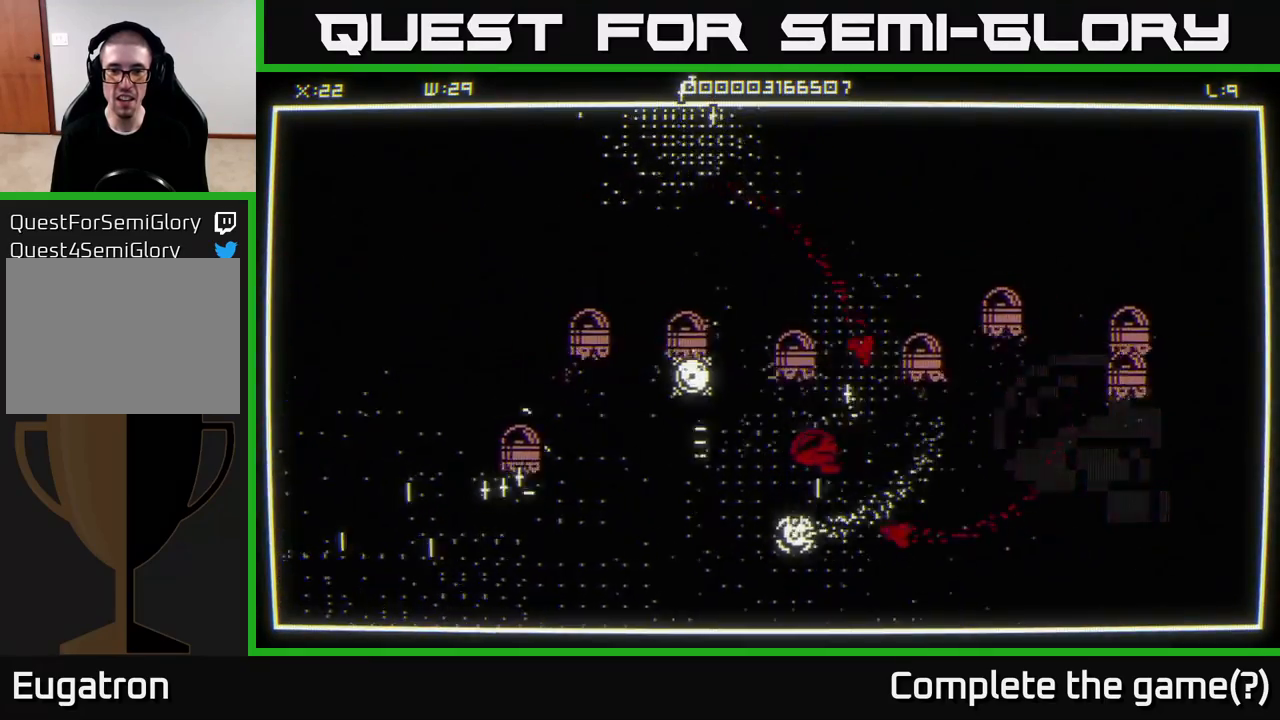
{"buttons": [], "left_stick": "down-left", "right_stick": "up-right", "events": [[283, "right_stick", "up-right"]]}
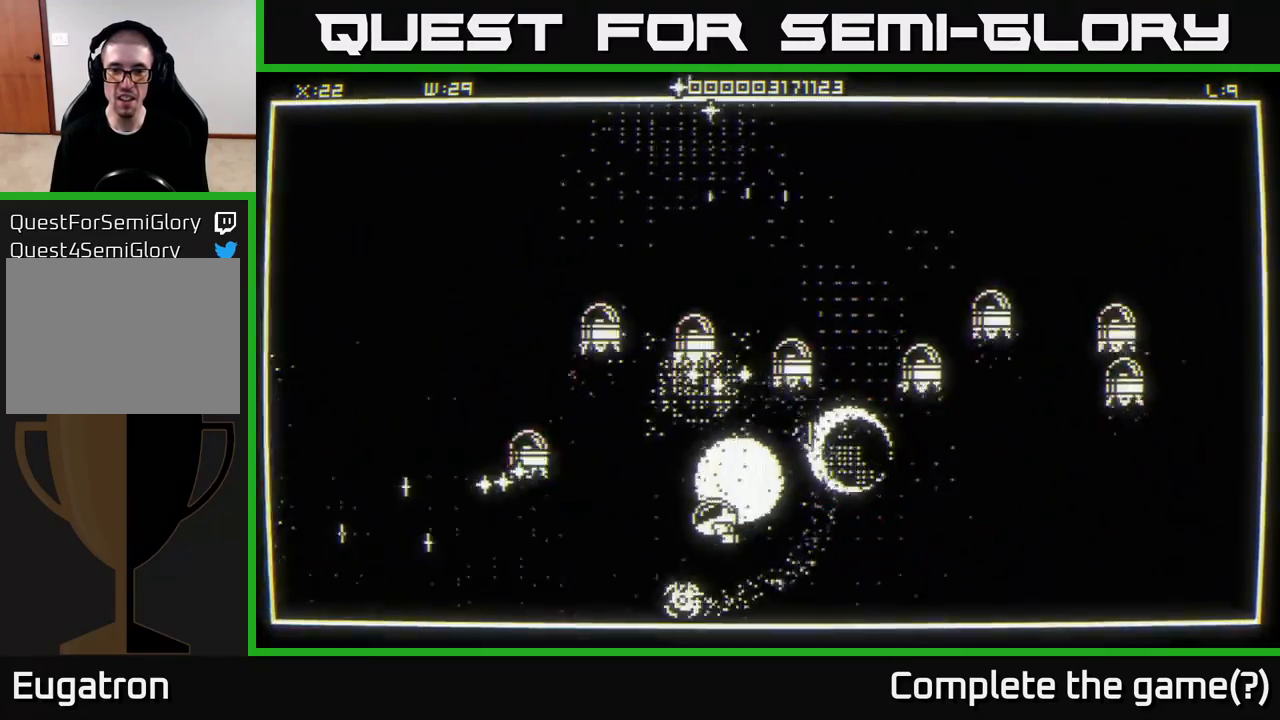
{"buttons": [], "left_stick": "up-left", "right_stick": "center", "events": [[267, "right_stick", "center"], [467, "left_stick", "up-left"]]}
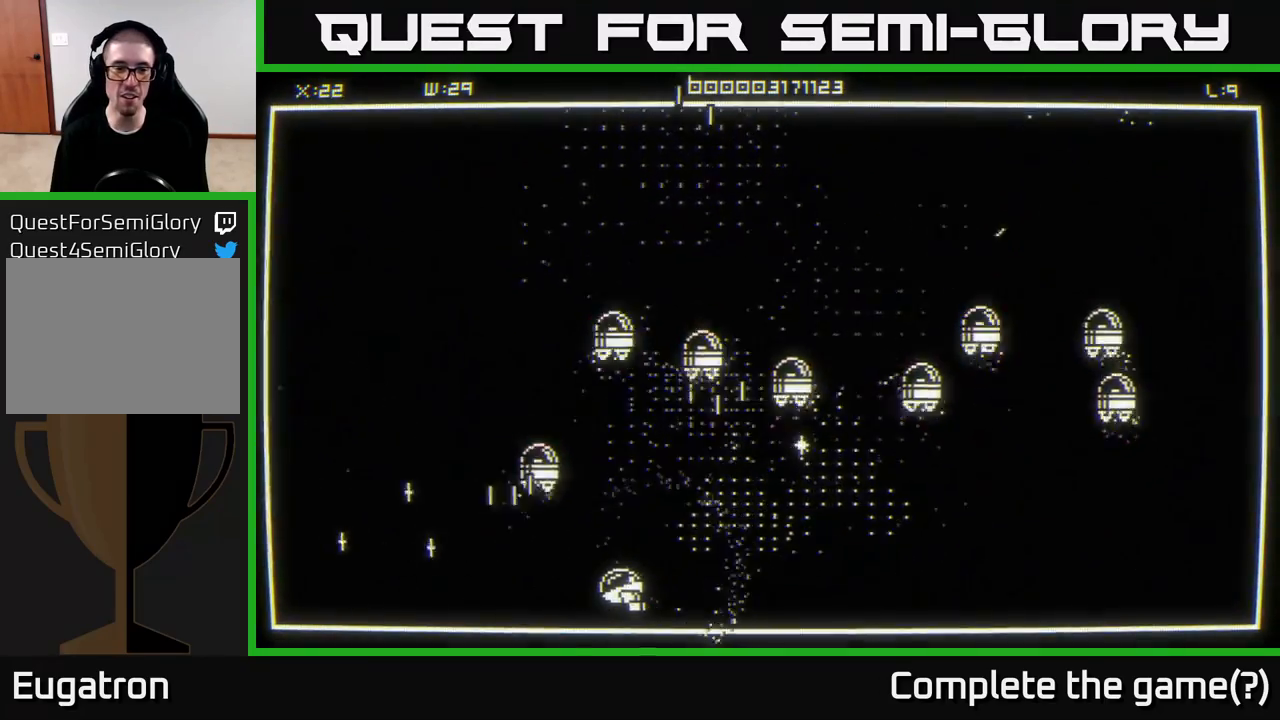
{"buttons": [], "left_stick": "up-left", "right_stick": "center", "events": [[267, "left_stick", "left"], [483, "left_stick", "up-left"]]}
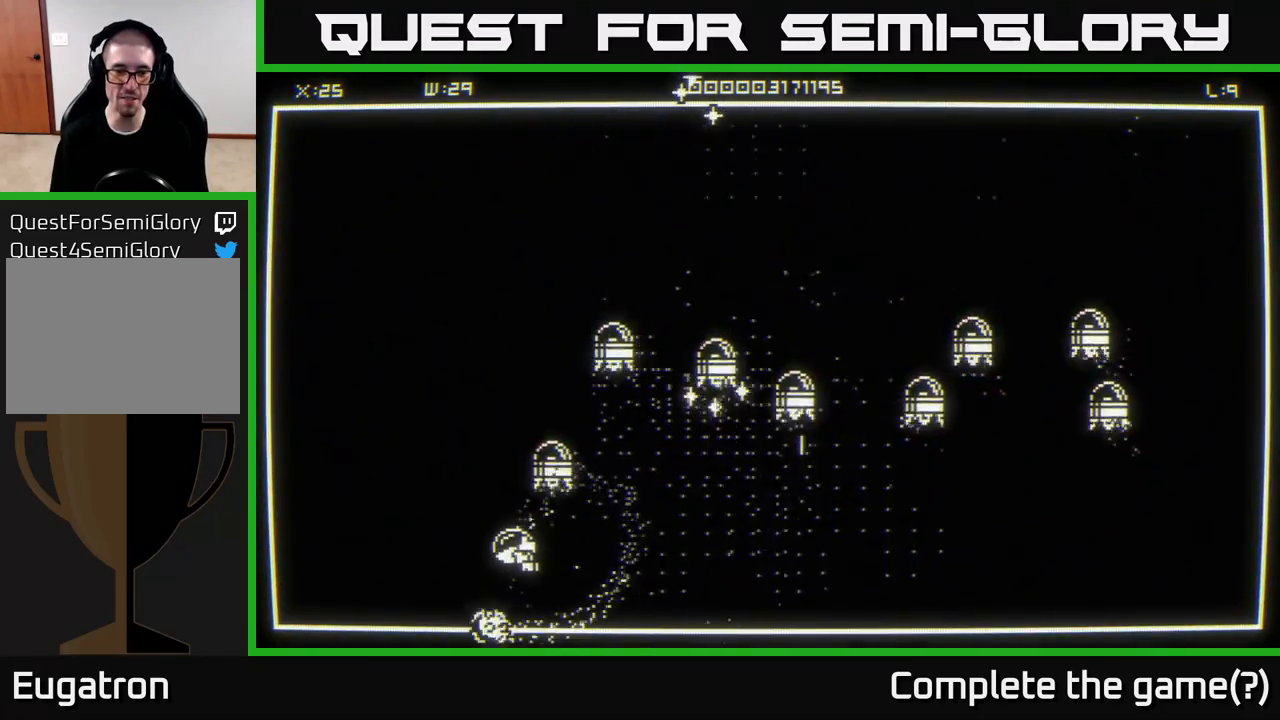
{"buttons": [], "left_stick": "right", "right_stick": "center", "events": [[283, "left_stick", "center"], [350, "left_stick", "right"]]}
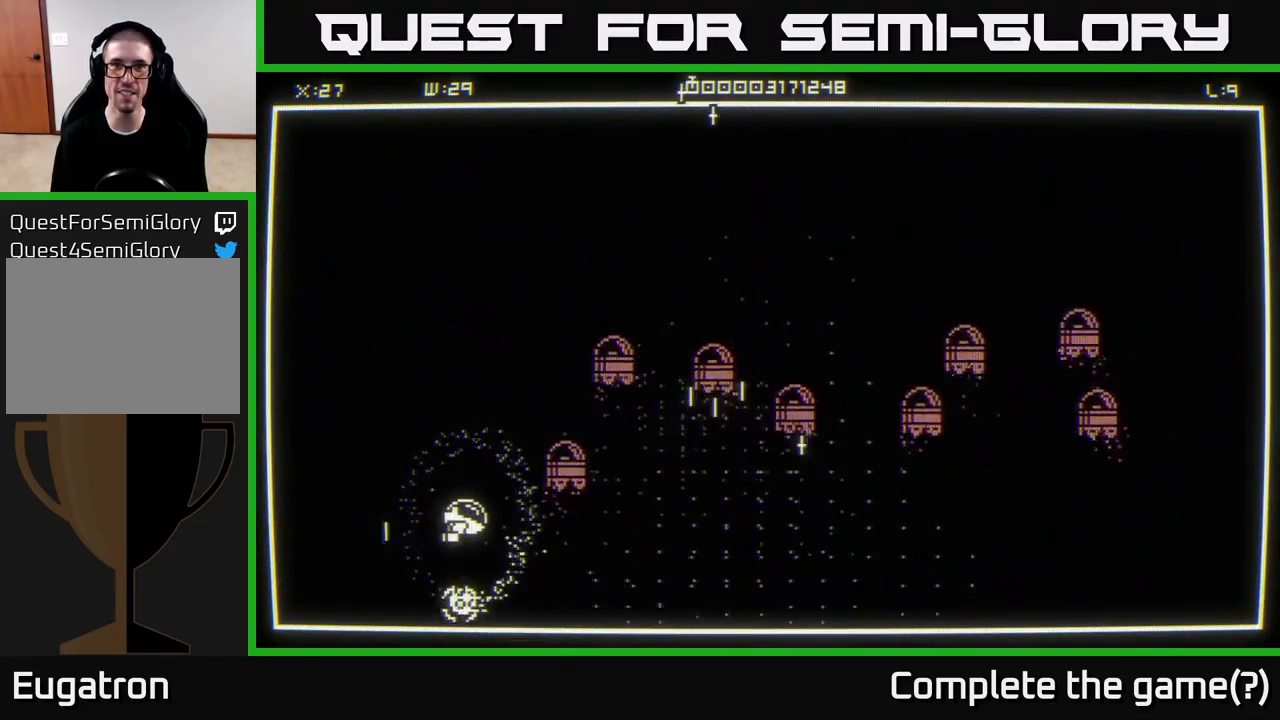
{"buttons": [], "left_stick": "right", "right_stick": "center", "events": [[100, "left_stick", "down-right"], [300, "left_stick", "right"]]}
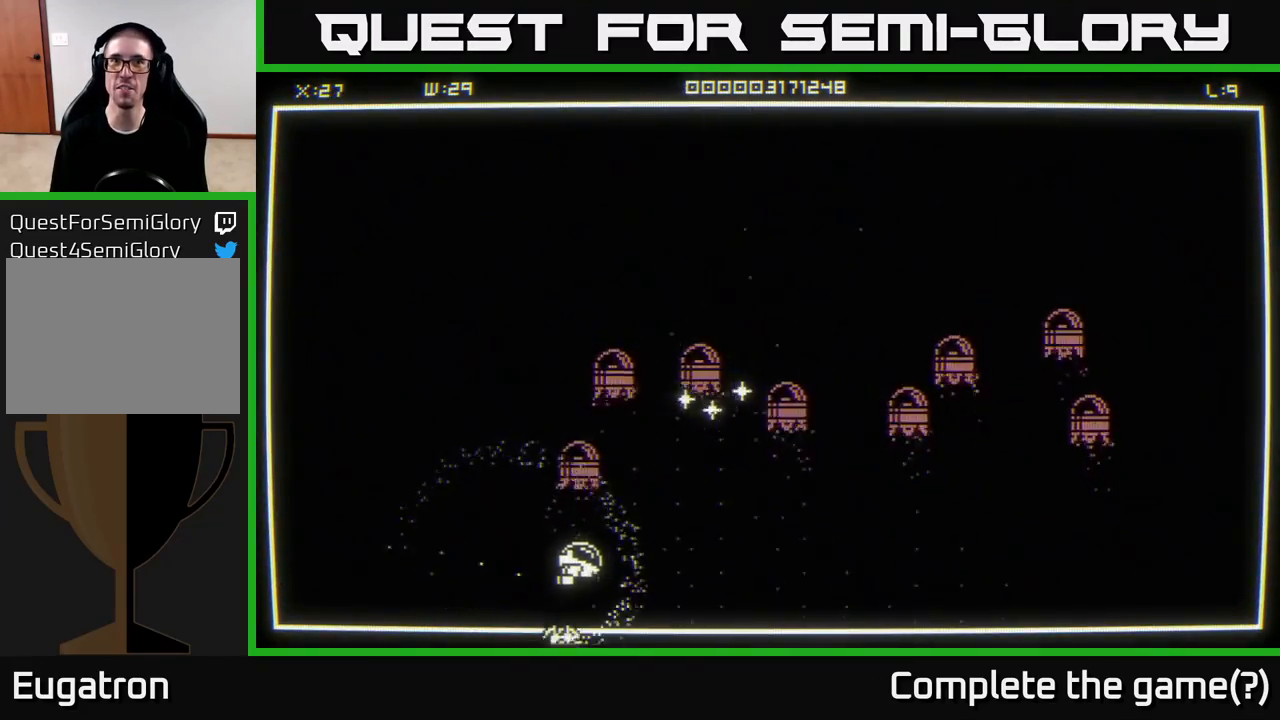
{"buttons": [], "left_stick": "up-right", "right_stick": "center", "events": [[233, "left_stick", "up-right"]]}
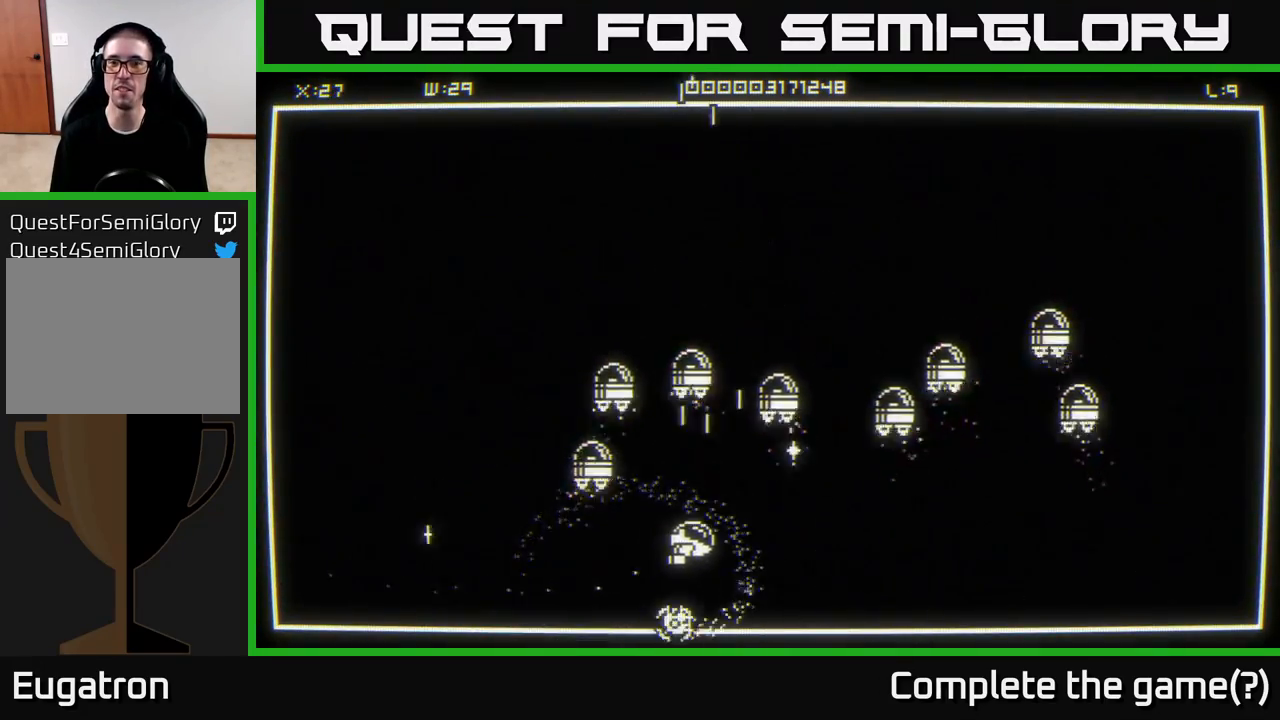
{"buttons": [], "left_stick": "left", "right_stick": "center", "events": [[417, "left_stick", "left"]]}
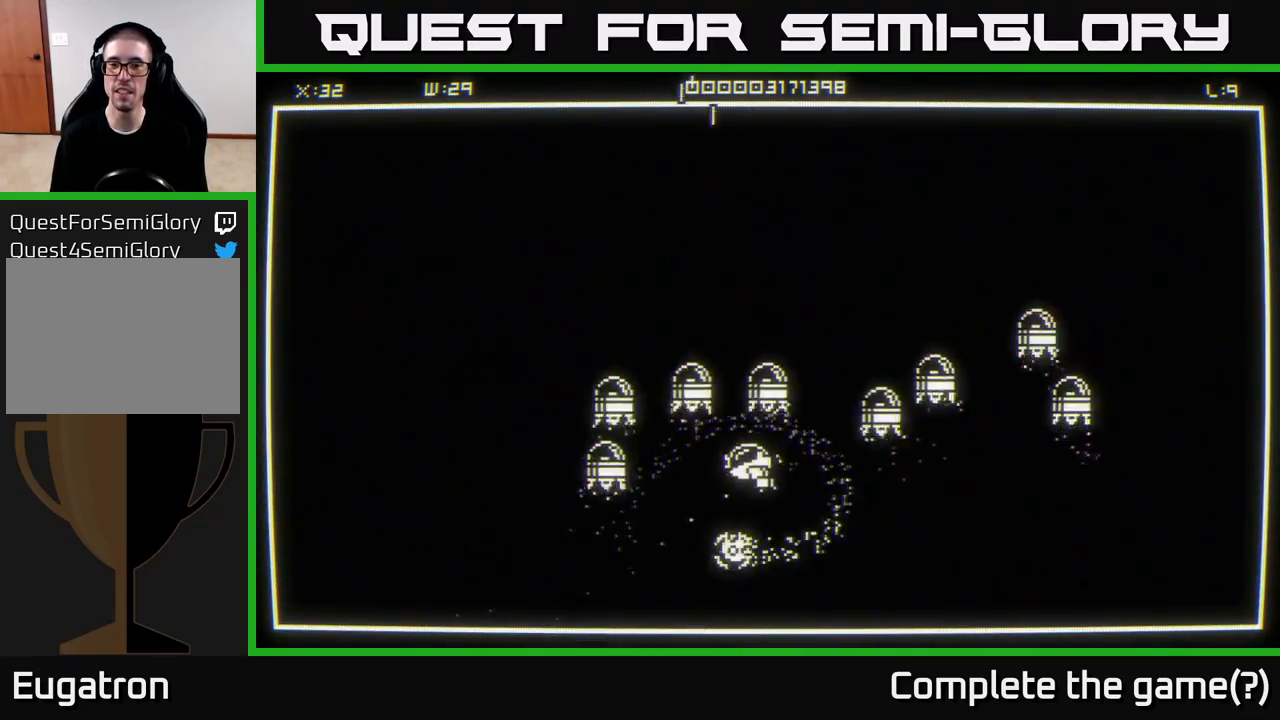
{"buttons": [], "left_stick": "up-right", "right_stick": "center", "events": [[100, "left_stick", "down"], [183, "left_stick", "down-right"], [400, "left_stick", "right"], [500, "left_stick", "up-right"]]}
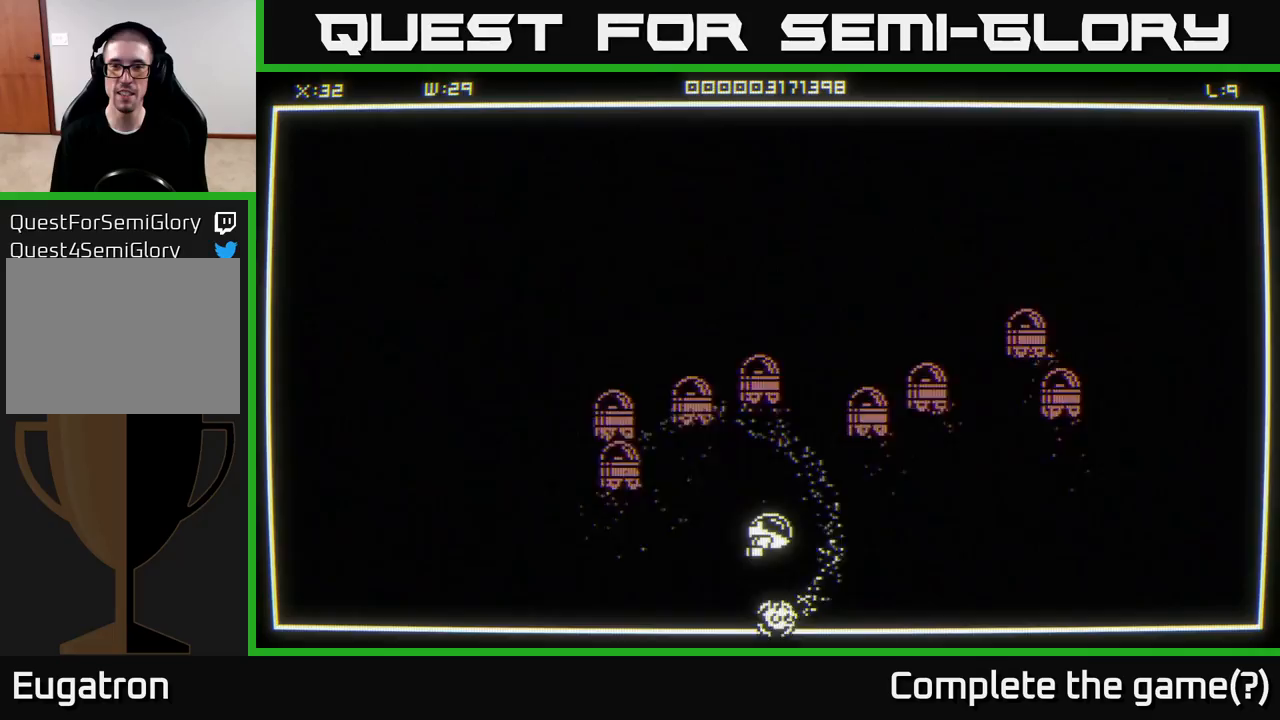
{"buttons": [], "left_stick": "center", "right_stick": "center", "events": [[217, "left_stick", "right"], [467, "left_stick", "center"]]}
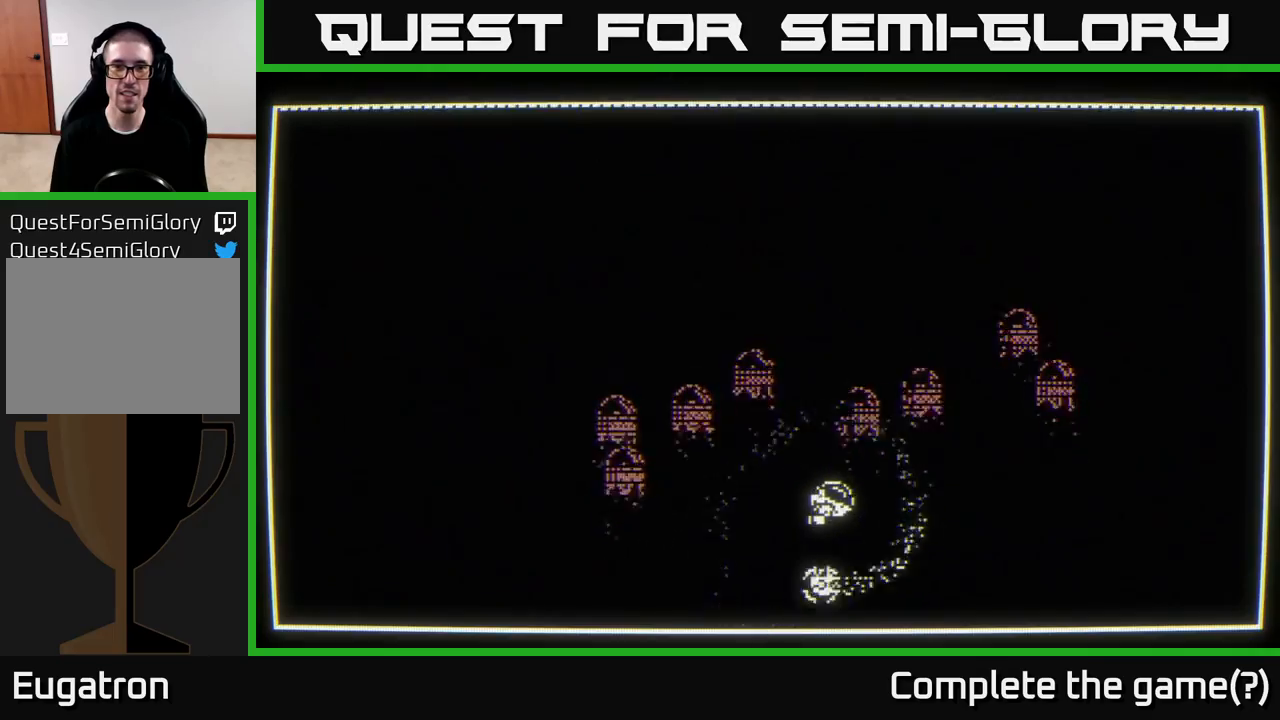
{"buttons": [], "left_stick": "center", "right_stick": "center", "events": []}
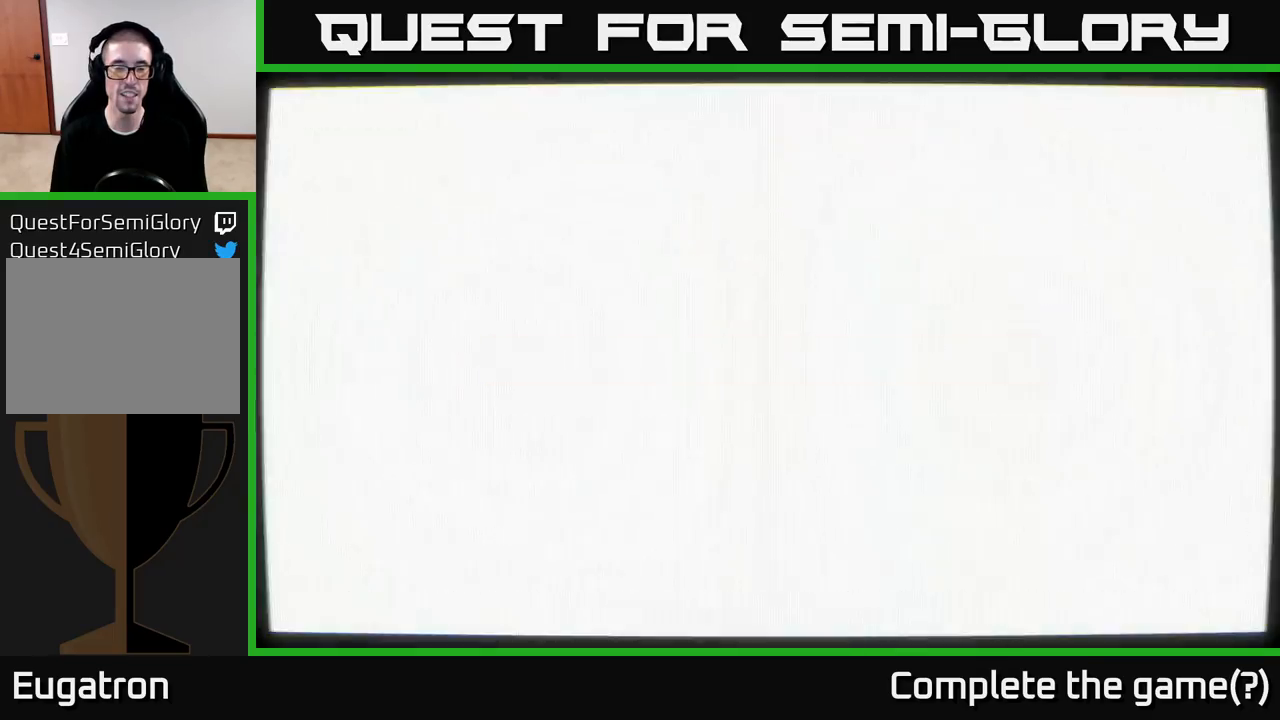
{"buttons": [], "left_stick": "center", "right_stick": "center", "events": []}
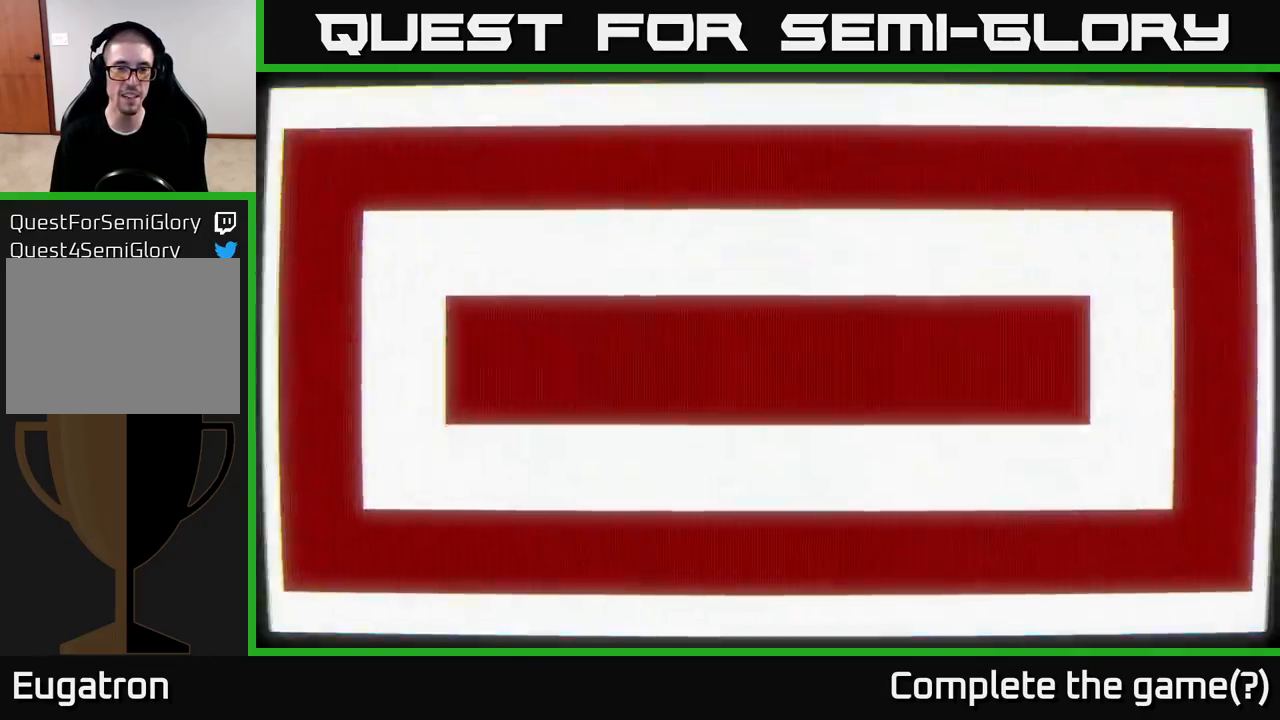
{"buttons": [], "left_stick": "center", "right_stick": "center", "events": []}
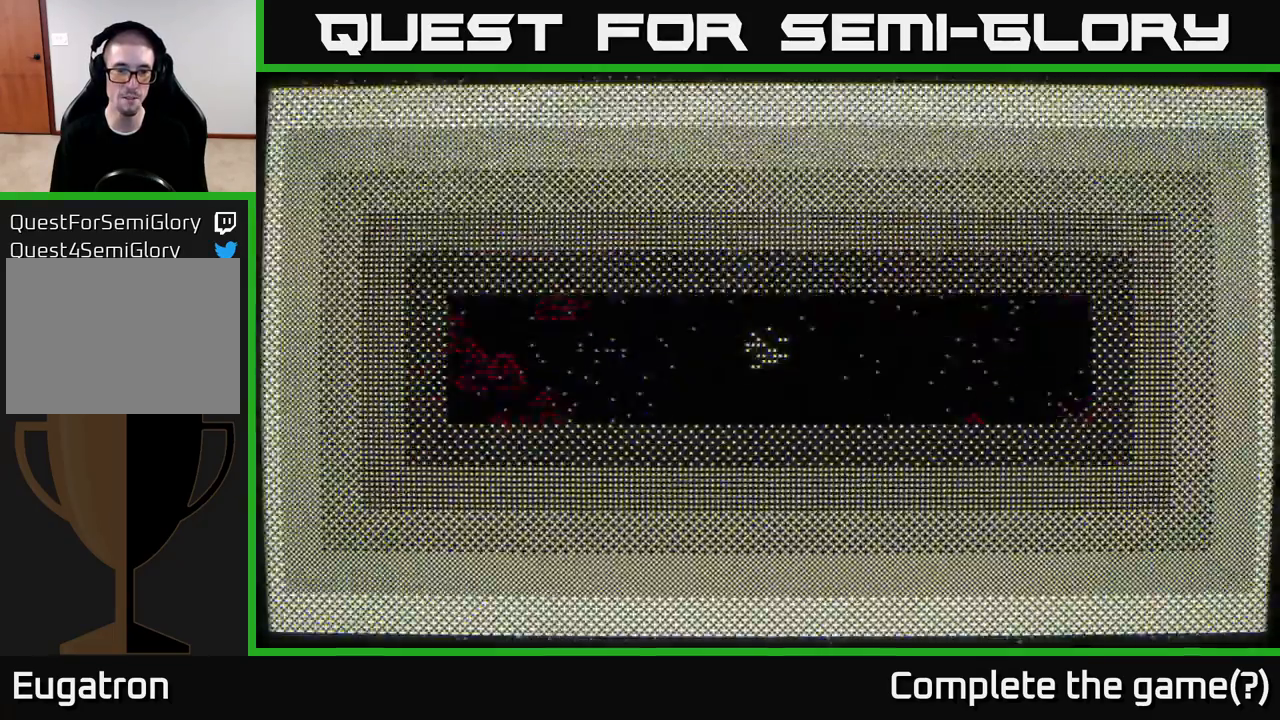
{"buttons": [], "left_stick": "down-left", "right_stick": "down-left", "events": [[183, "left_stick", "down-right"], [300, "right_stick", "down-left"], [317, "left_stick", "down"], [467, "left_stick", "down-left"]]}
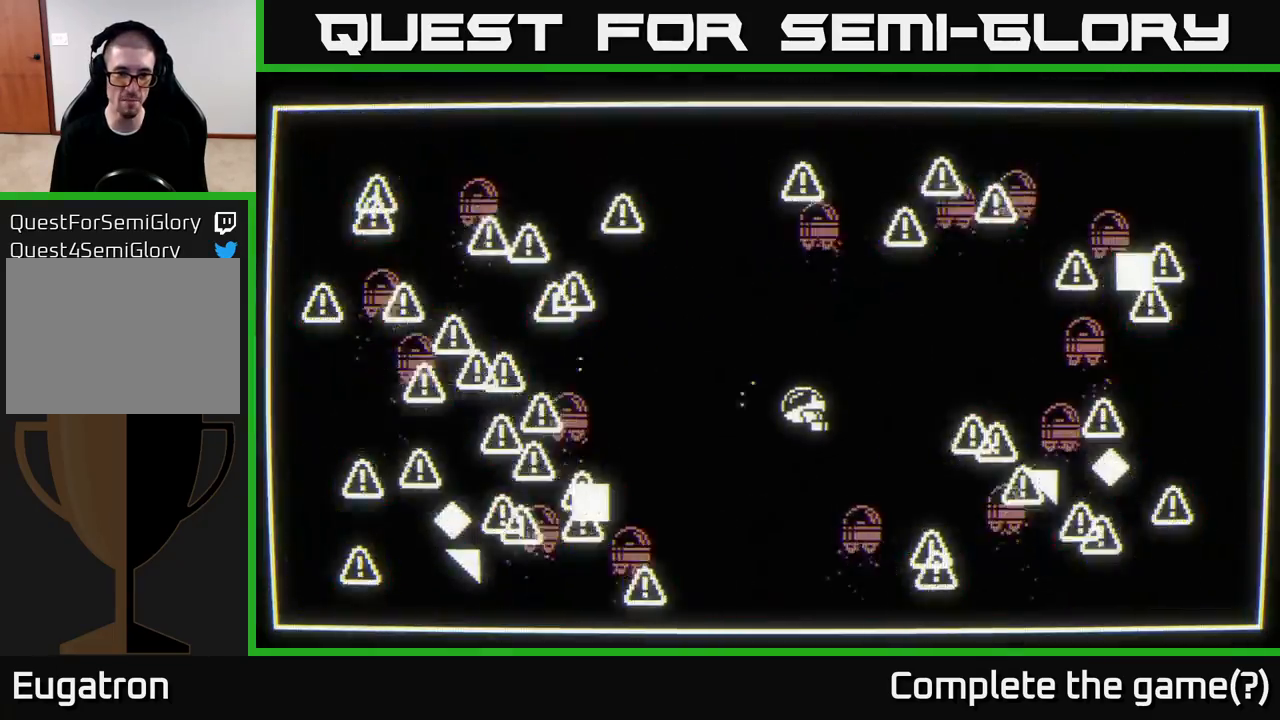
{"buttons": [], "left_stick": "left", "right_stick": "down-left", "events": [[33, "left_stick", "left"]]}
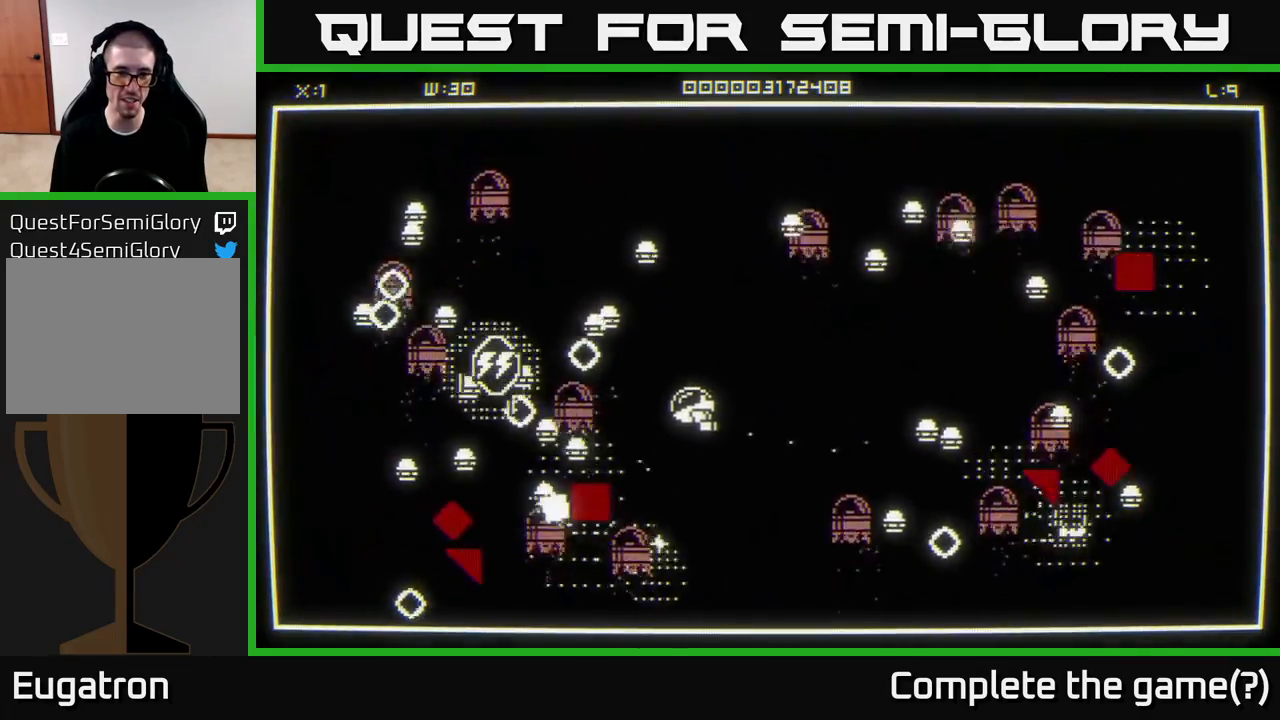
{"buttons": [], "left_stick": "down", "right_stick": "left", "events": [[67, "left_stick", "right"], [183, "left_stick", "down-right"], [317, "right_stick", "left"], [417, "left_stick", "down"]]}
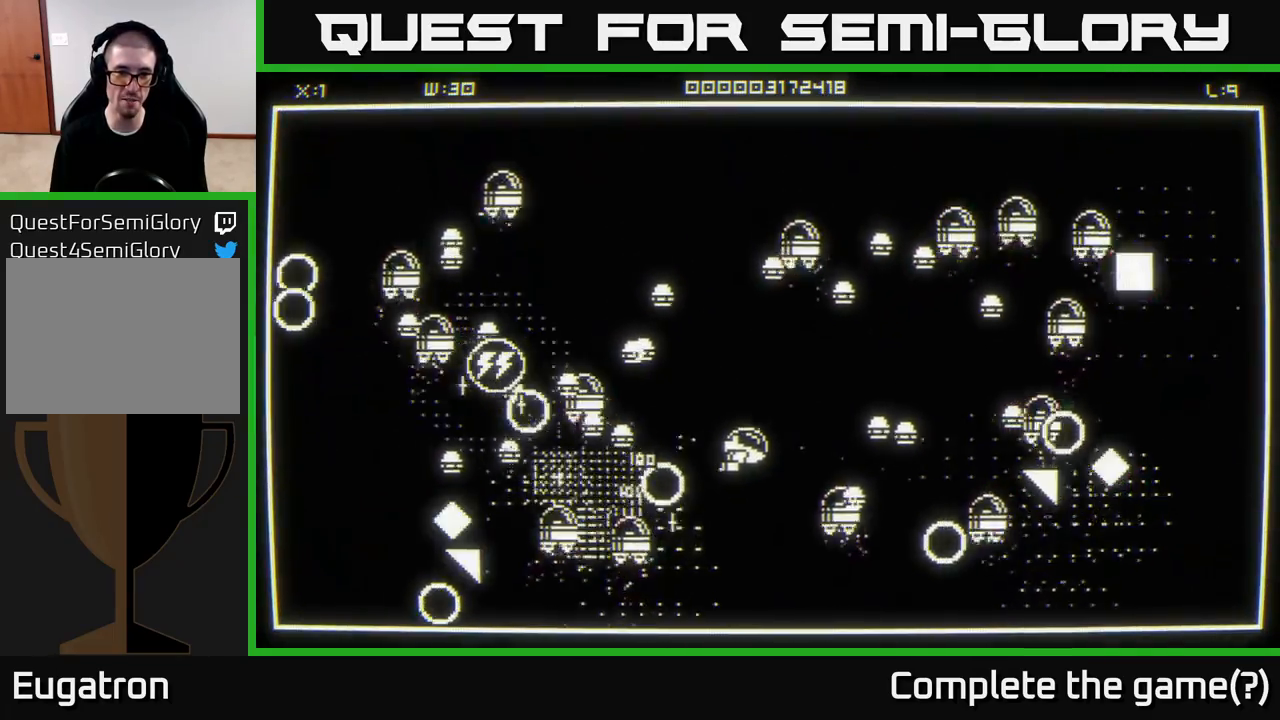
{"buttons": [], "left_stick": "down", "right_stick": "down", "events": [[183, "left_stick", "up-left"], [233, "right_stick", "down-left"], [367, "left_stick", "down-left"], [417, "right_stick", "down"], [433, "left_stick", "down"]]}
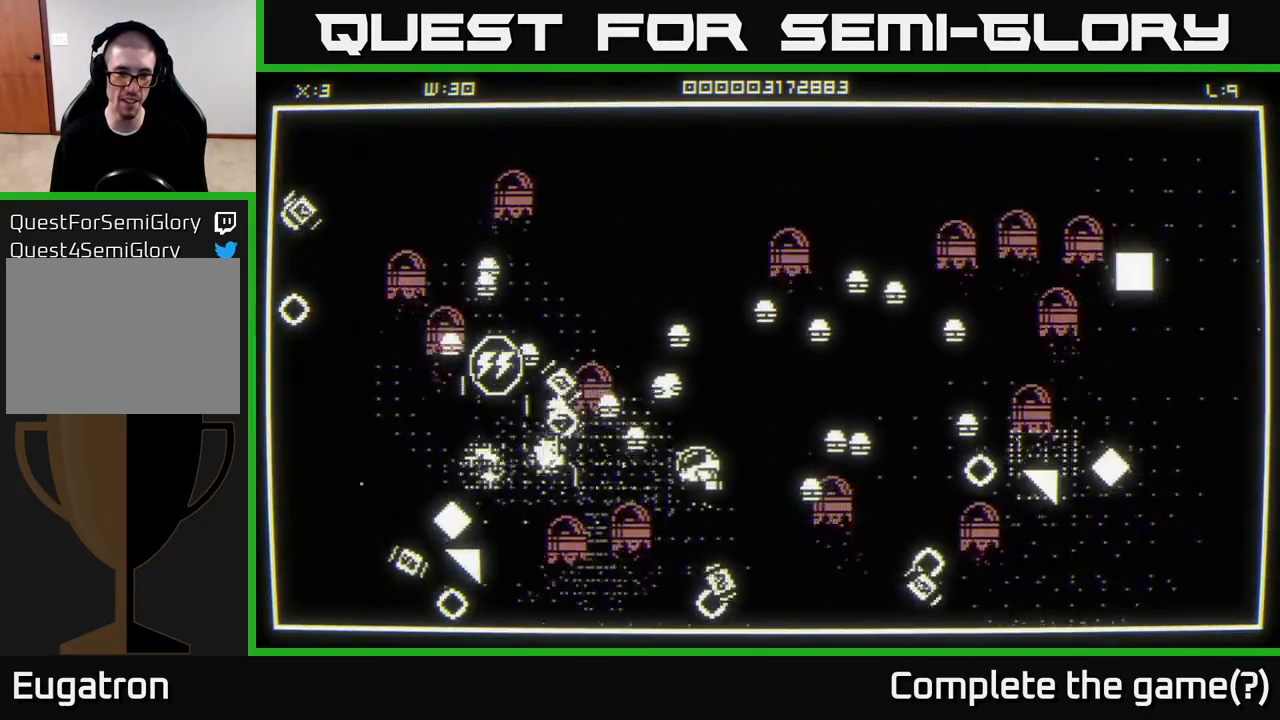
{"buttons": [], "left_stick": "down-left", "right_stick": "right", "events": [[33, "left_stick", "down-right"], [283, "left_stick", "down-left"], [450, "right_stick", "right"]]}
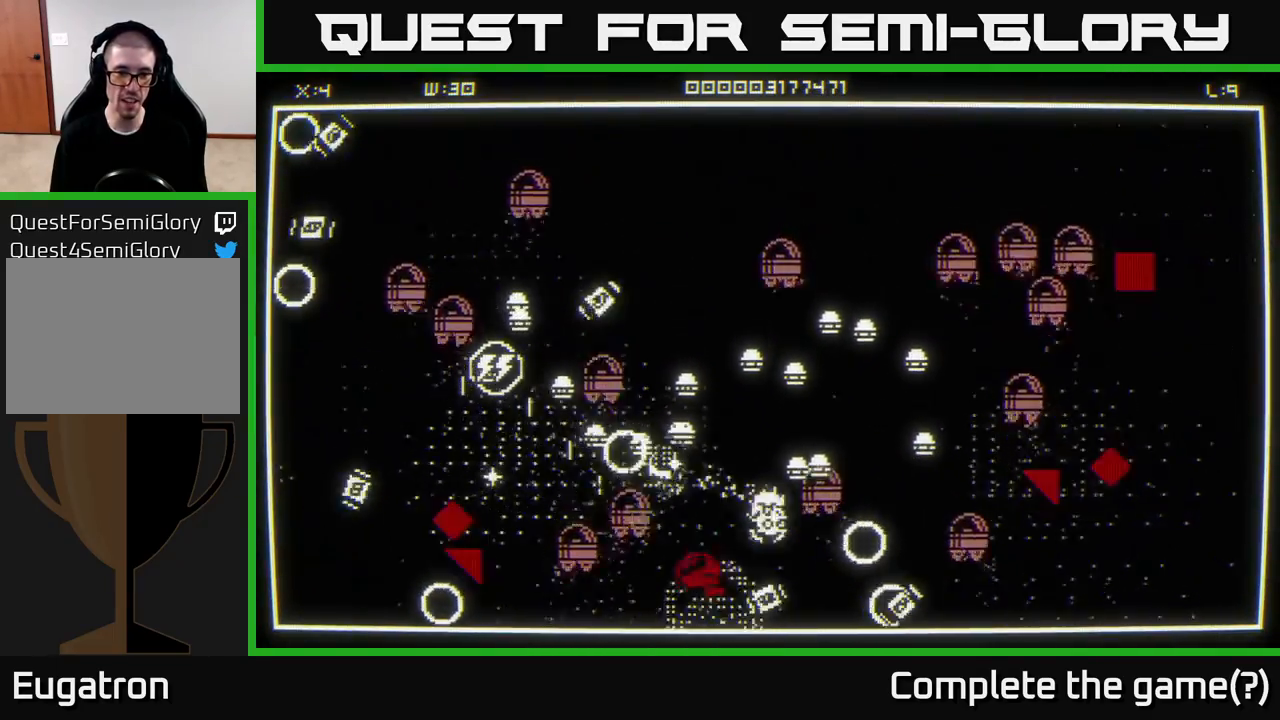
{"buttons": [], "left_stick": "down-left", "right_stick": "up-left", "events": [[233, "right_stick", "up-left"], [267, "left_stick", "left"], [400, "left_stick", "down-left"]]}
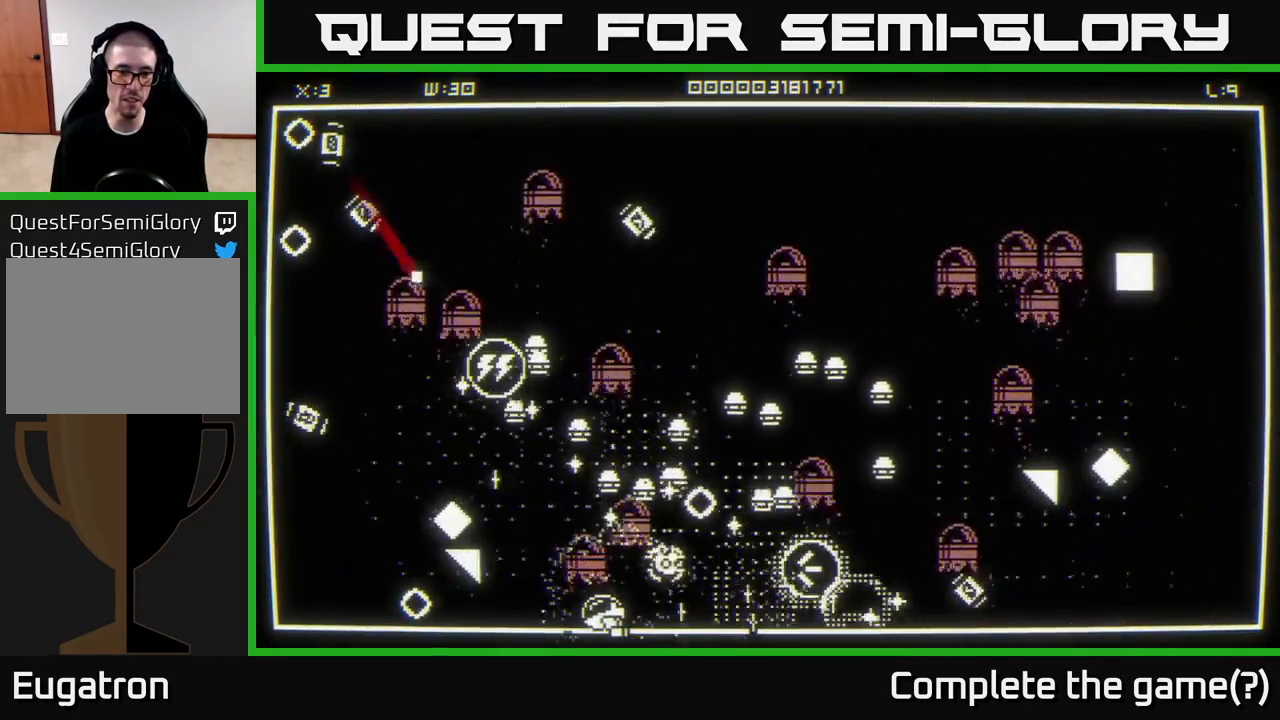
{"buttons": [], "left_stick": "left", "right_stick": "left", "events": [[67, "left_stick", "left"], [483, "right_stick", "left"]]}
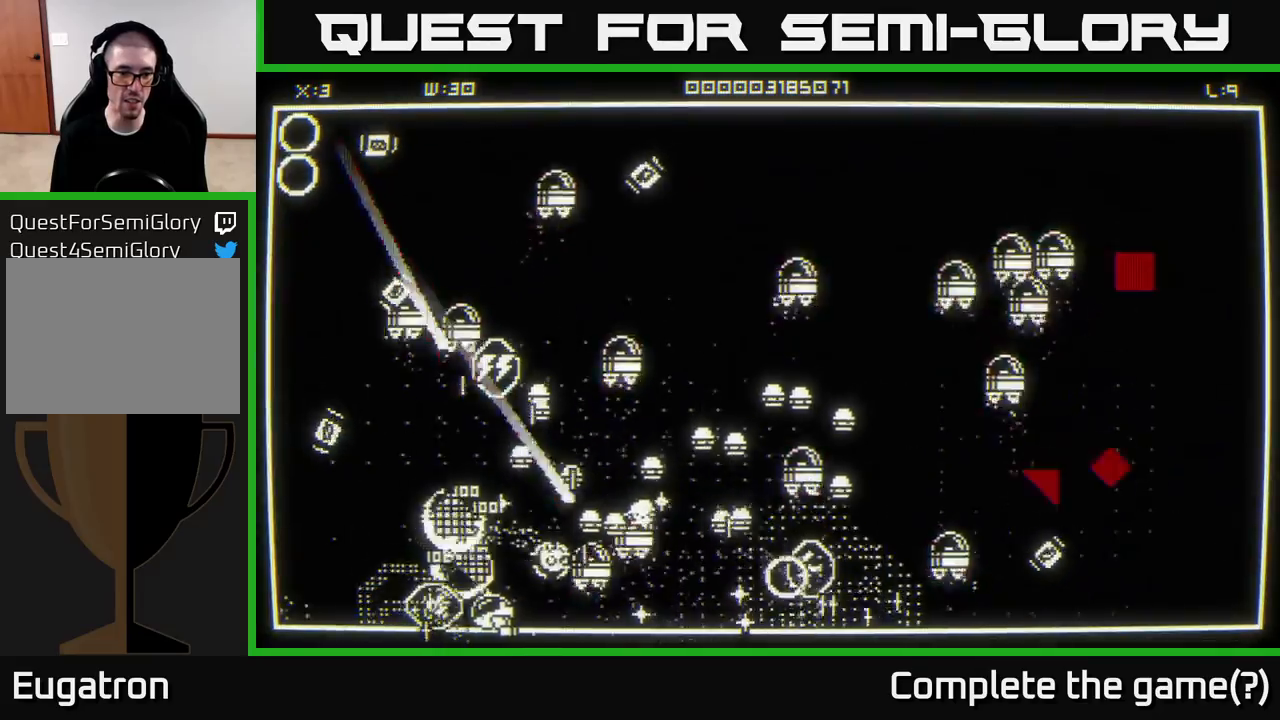
{"buttons": [], "left_stick": "left", "right_stick": "up-right", "events": [[267, "right_stick", "up"], [483, "right_stick", "up-right"]]}
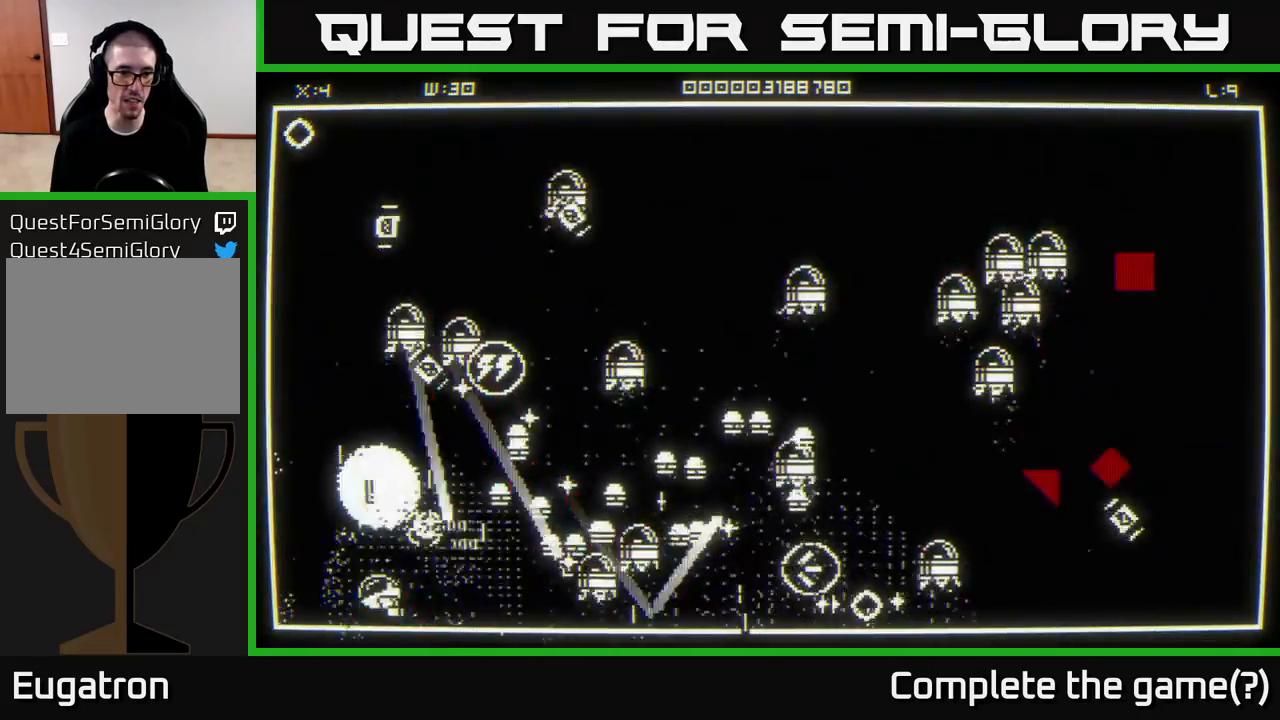
{"buttons": [], "left_stick": "up", "right_stick": "up-right", "events": [[133, "left_stick", "up-left"], [250, "left_stick", "up"]]}
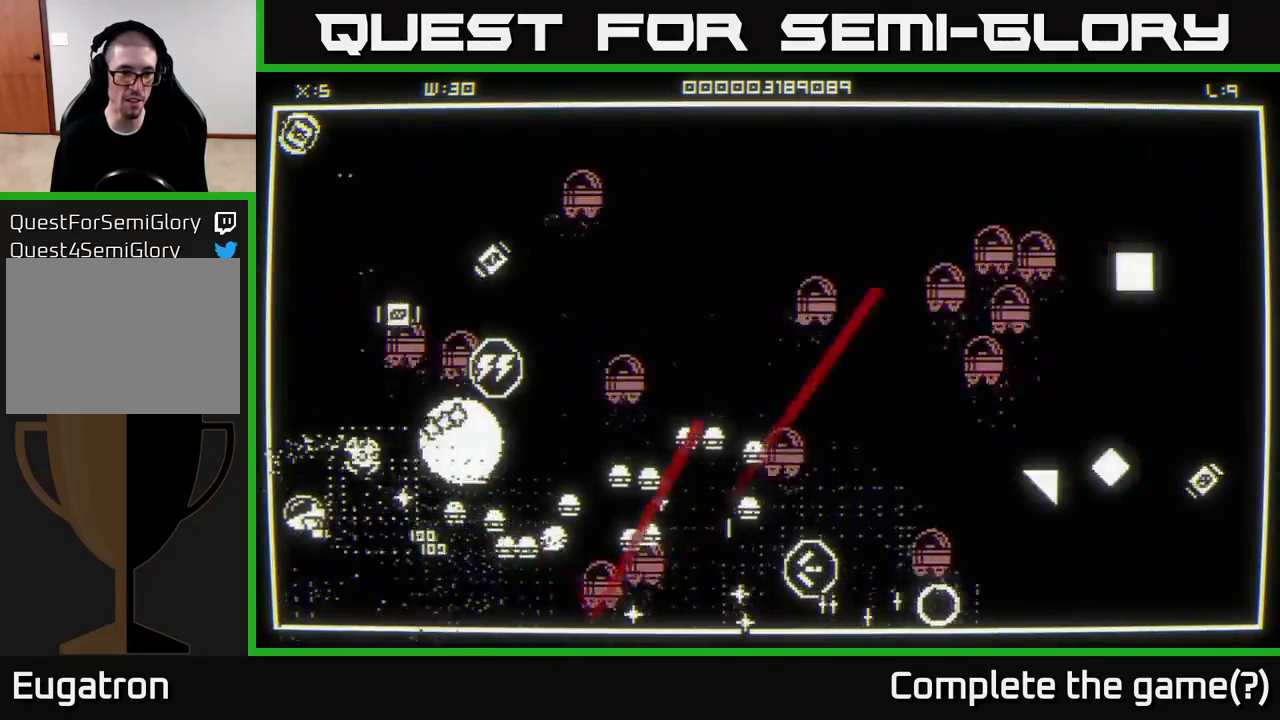
{"buttons": [], "left_stick": "up", "right_stick": "right", "events": [[433, "right_stick", "right"]]}
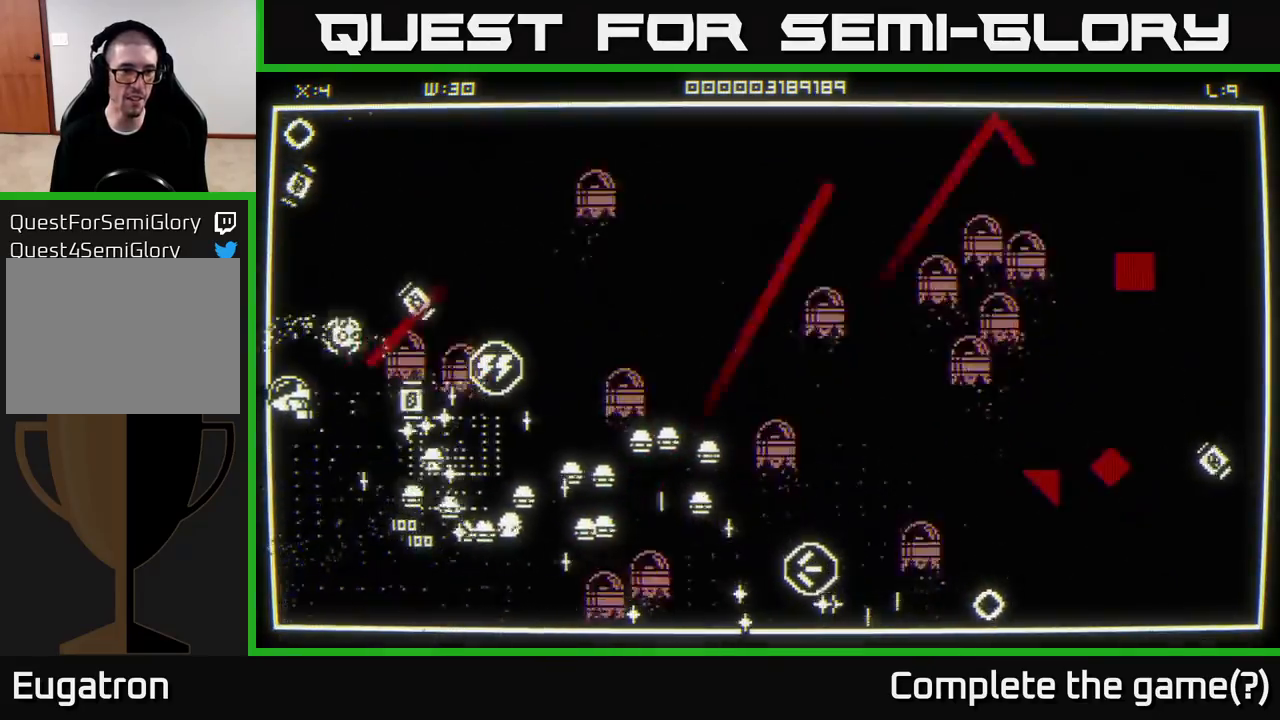
{"buttons": [], "left_stick": "down-left", "right_stick": "up-right", "events": [[300, "left_stick", "left"], [300, "right_stick", "up-right"], [400, "left_stick", "down-left"]]}
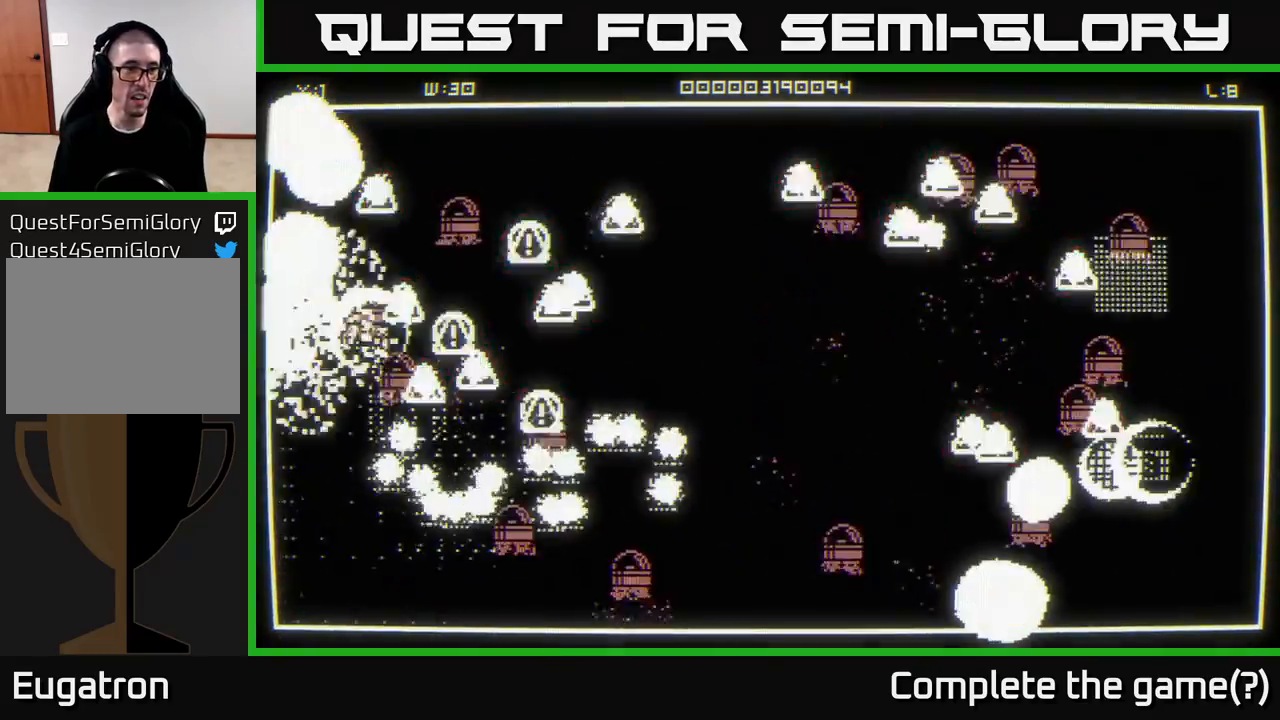
{"buttons": [], "left_stick": "left", "right_stick": "center", "events": [[267, "left_stick", "center"], [267, "right_stick", "center"], [483, "left_stick", "left"]]}
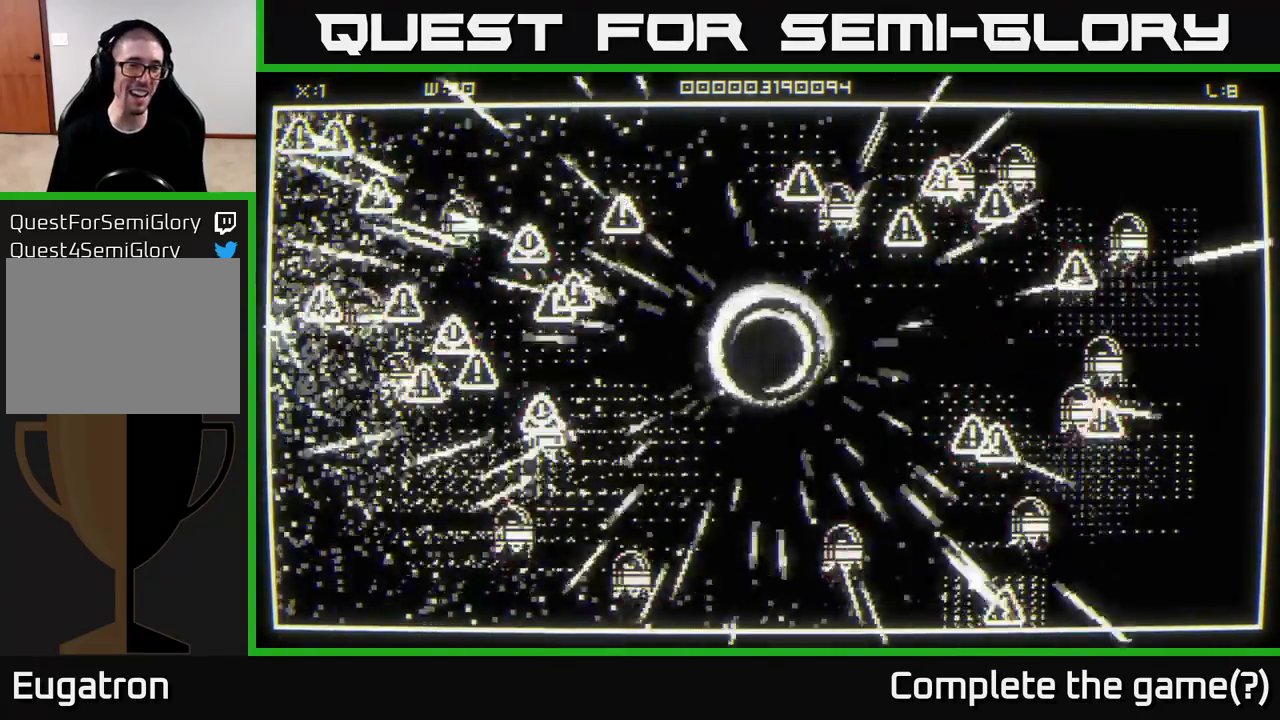
{"buttons": [], "left_stick": "up-left", "right_stick": "left", "events": [[100, "right_stick", "left"], [283, "left_stick", "up-left"]]}
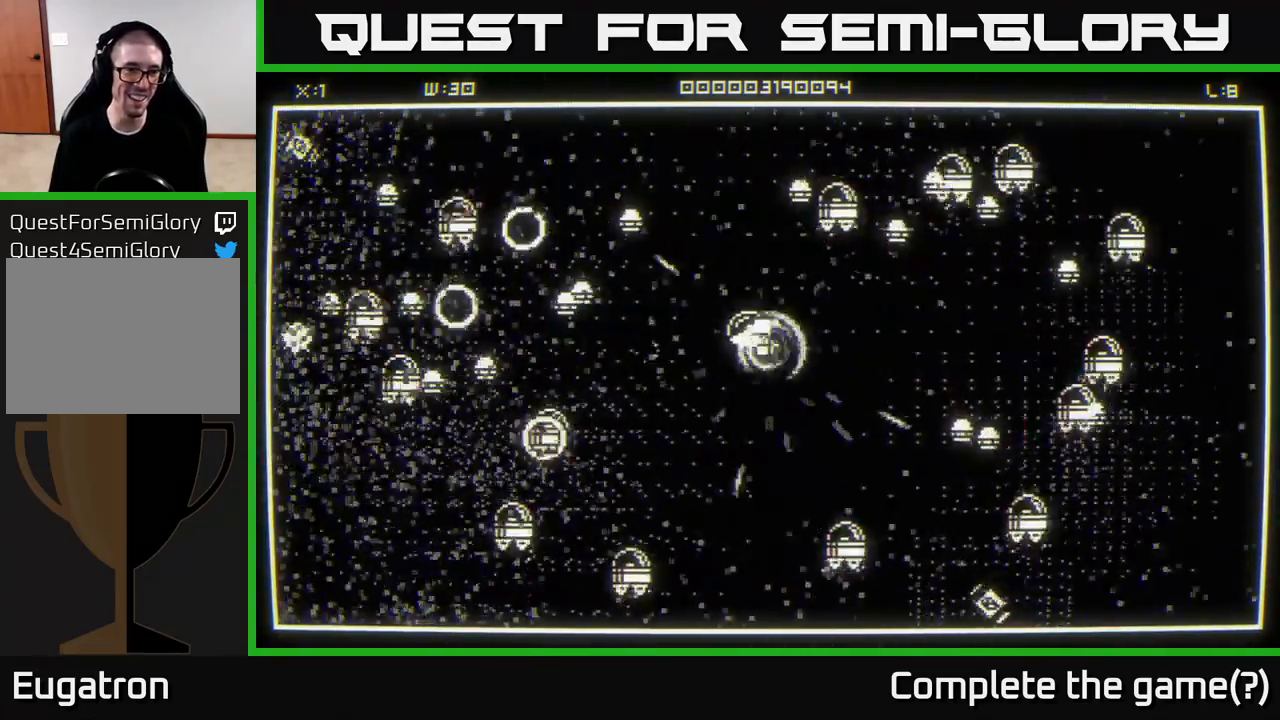
{"buttons": [], "left_stick": "down-left", "right_stick": "left", "events": [[200, "left_stick", "left"], [350, "left_stick", "down-left"]]}
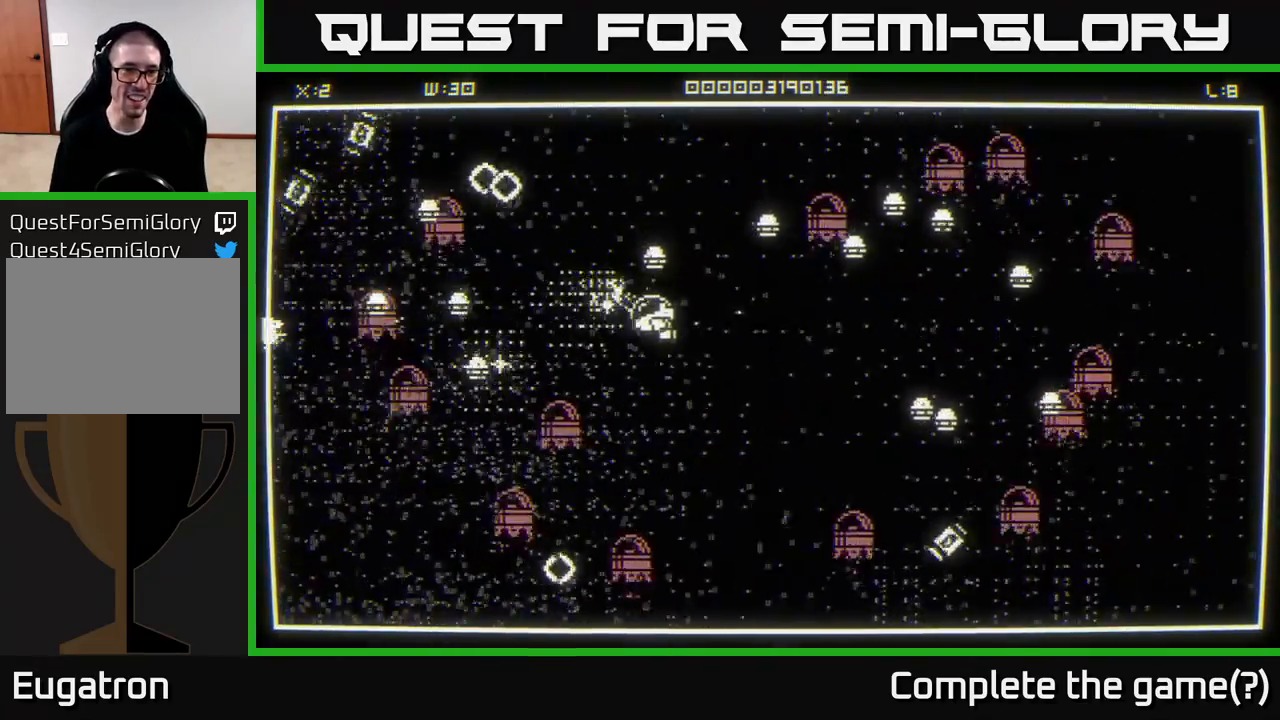
{"buttons": [], "left_stick": "up-left", "right_stick": "left", "events": [[133, "left_stick", "left"], [250, "left_stick", "up-left"]]}